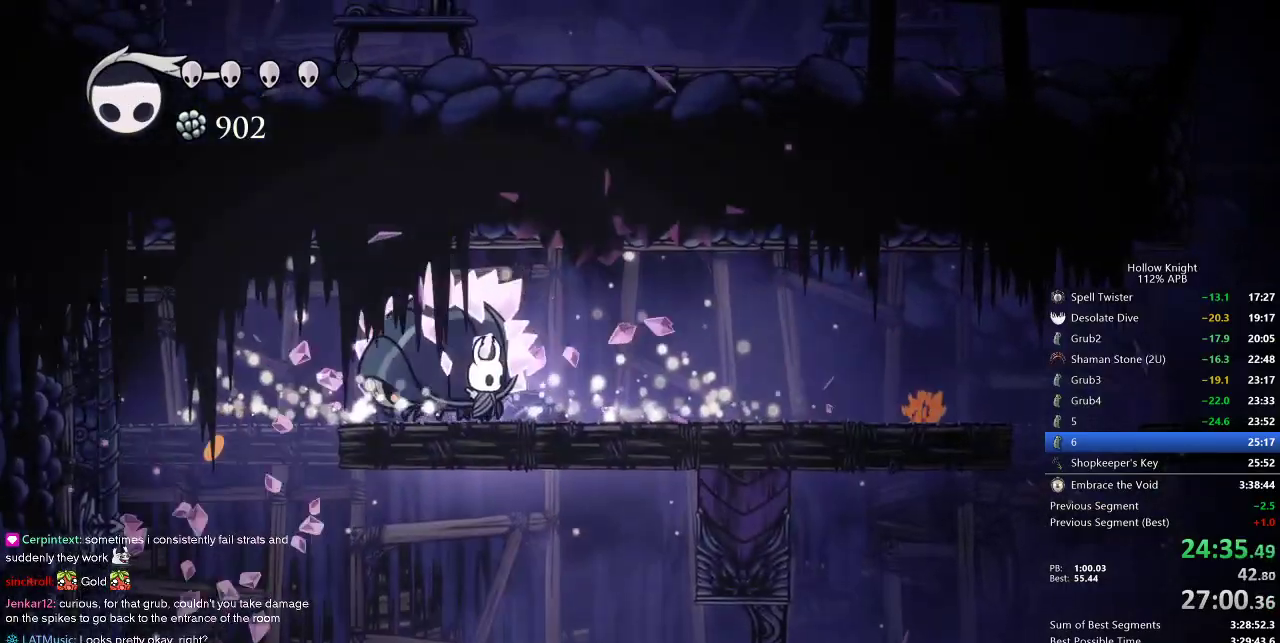
Gameplay with keyboard; each line is a JSON object with the keys held at the frame after it. "events" lists presses ("down") and releases ("up") of "cdash", "dash", "dnail", "down", "heal", "inv", "jump", "left", "nail", "right", "spell" and "up" between this image and that frame as [ms after this image, input, new state], when the widget could be followed in between. No other keys are recorded. Mouse input is not recorded. Key names are as the overlay labels them; some are game actions (e.g. jump) rather than physical keys.
{"keys": ["dash", "right"], "events": [[17, "up", "down"], [50, "nail", "down"], [183, "nail", "up"], [250, "up", "up"], [333, "right", "down"], [433, "dash", "down"]]}
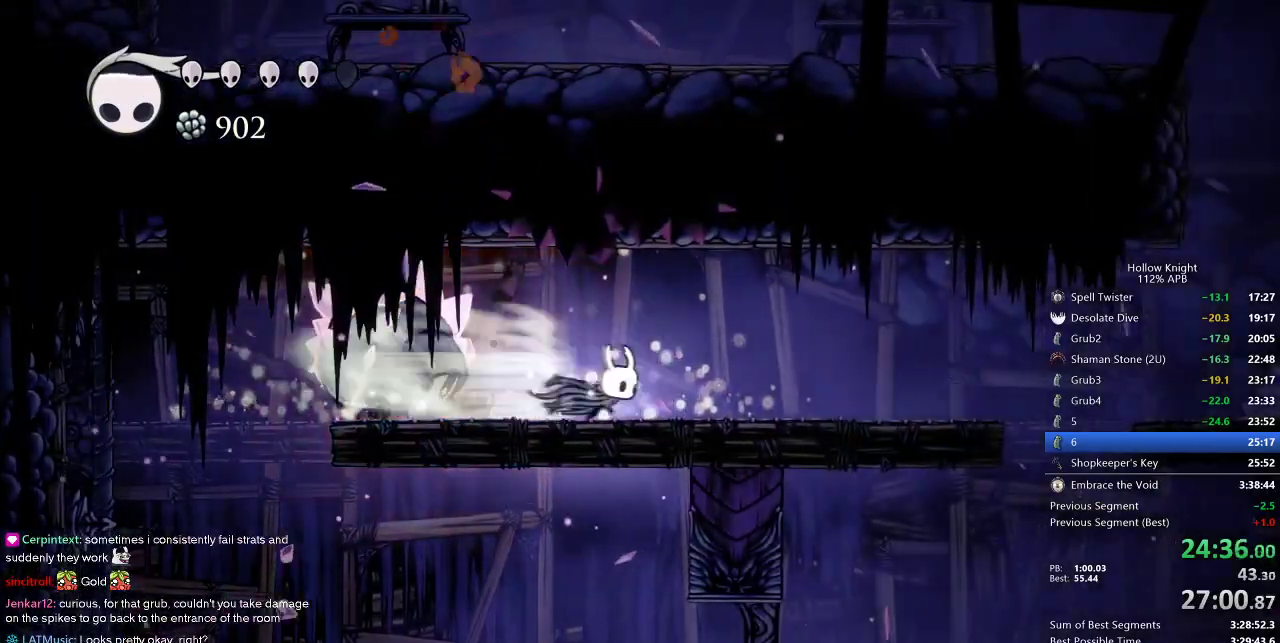
{"keys": ["right"], "events": [[67, "dash", "up"]]}
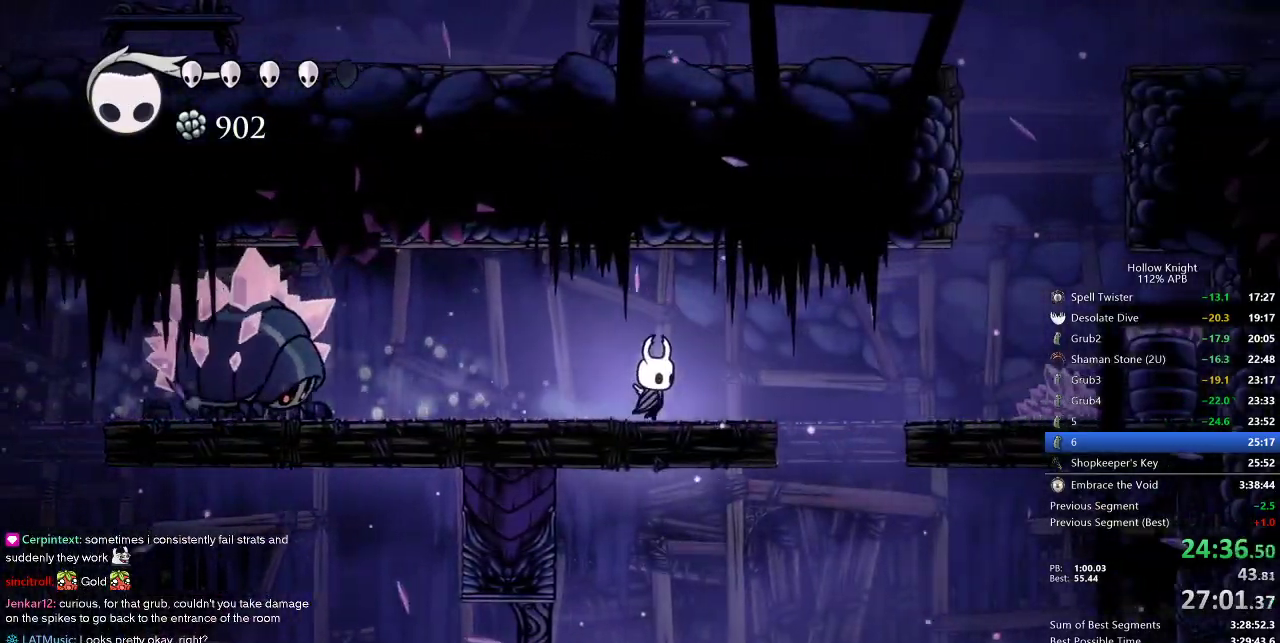
{"keys": ["right"], "events": [[267, "dash", "down"], [500, "dash", "up"]]}
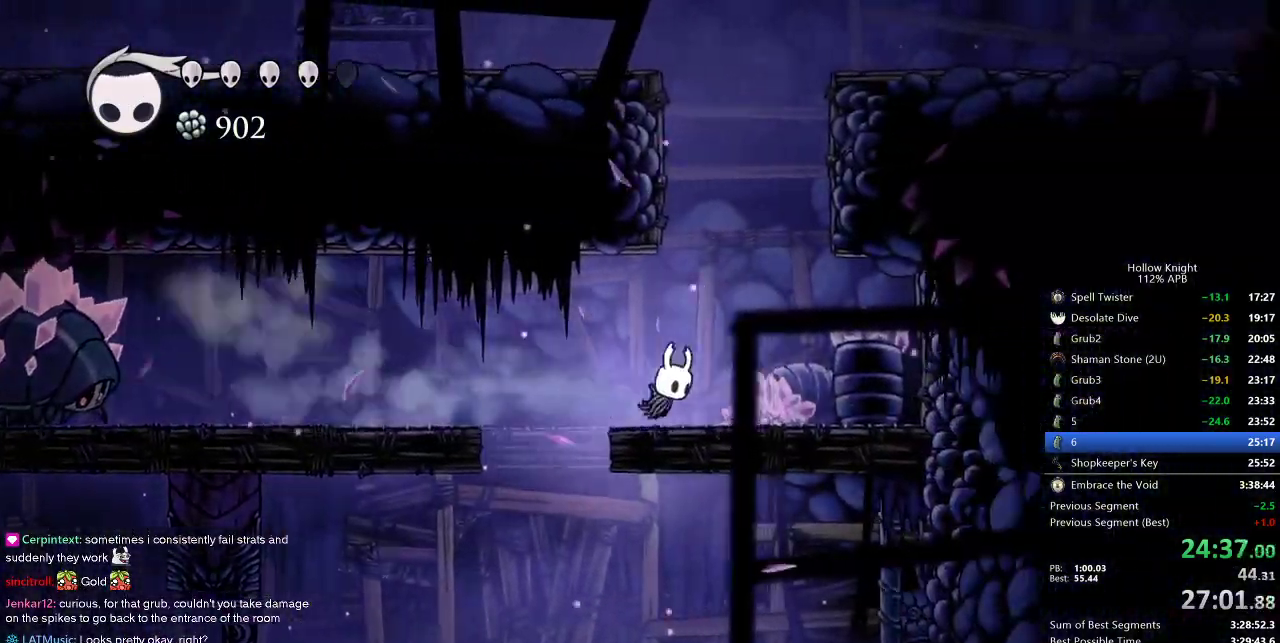
{"keys": ["left"], "events": [[133, "jump", "down"], [250, "left", "down"], [250, "right", "up"], [483, "jump", "up"]]}
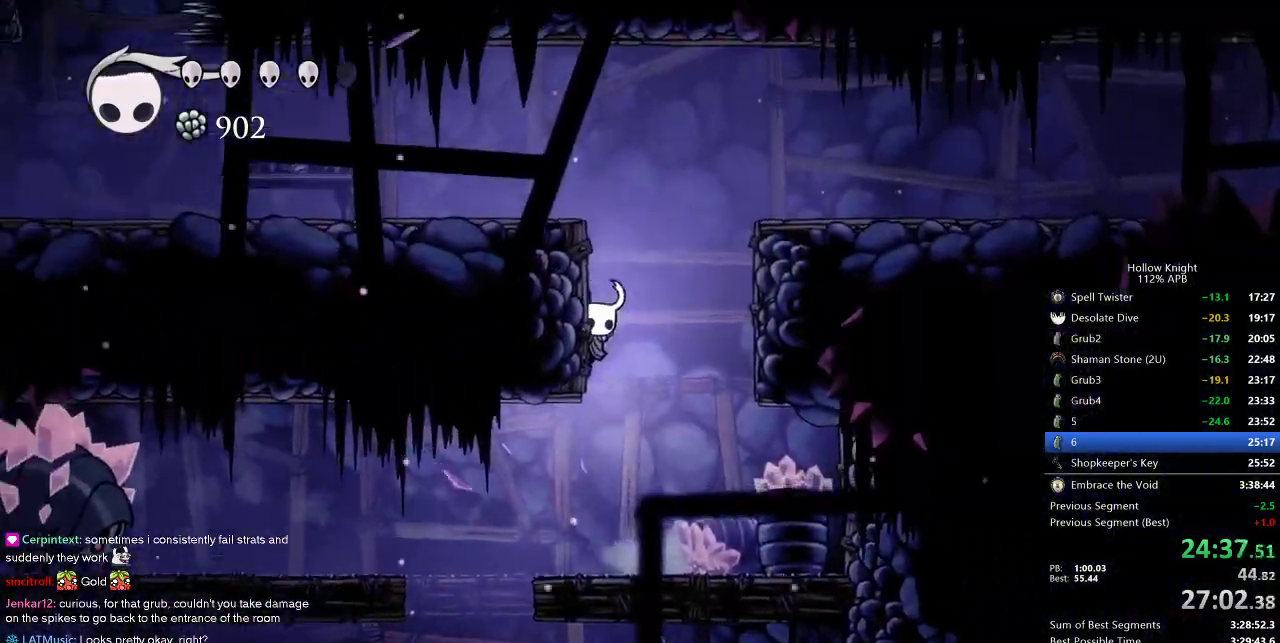
{"keys": ["left"], "events": [[33, "jump", "down"], [350, "dash", "down"], [350, "jump", "up"], [500, "dash", "up"]]}
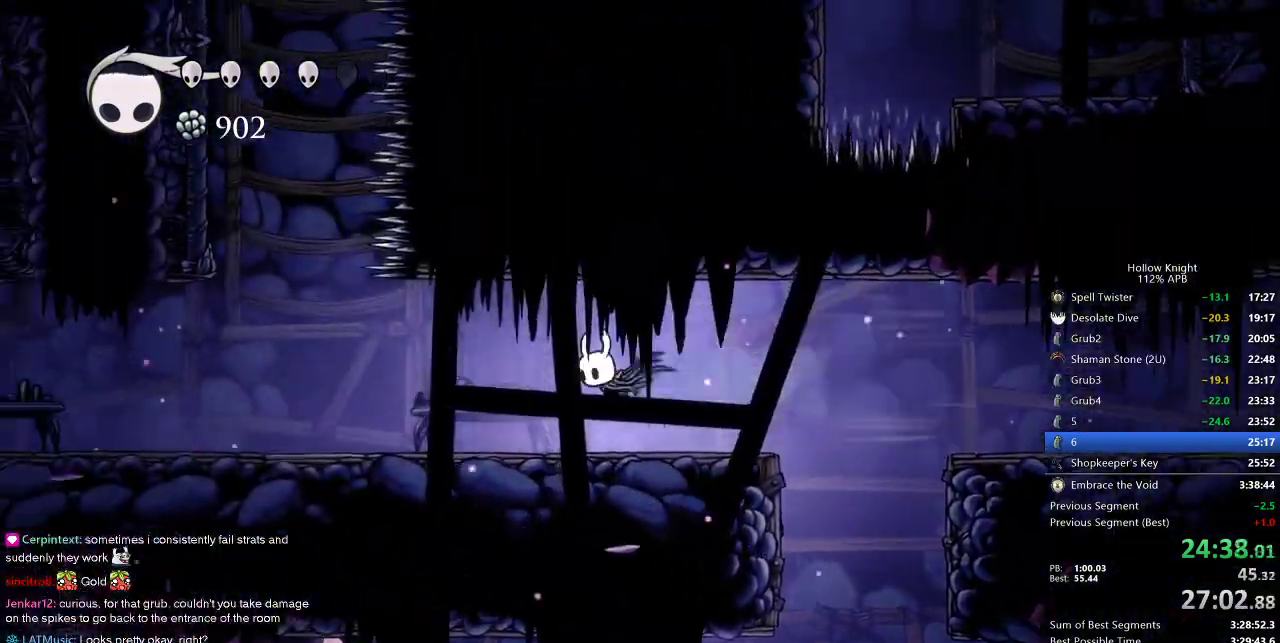
{"keys": ["left"], "events": []}
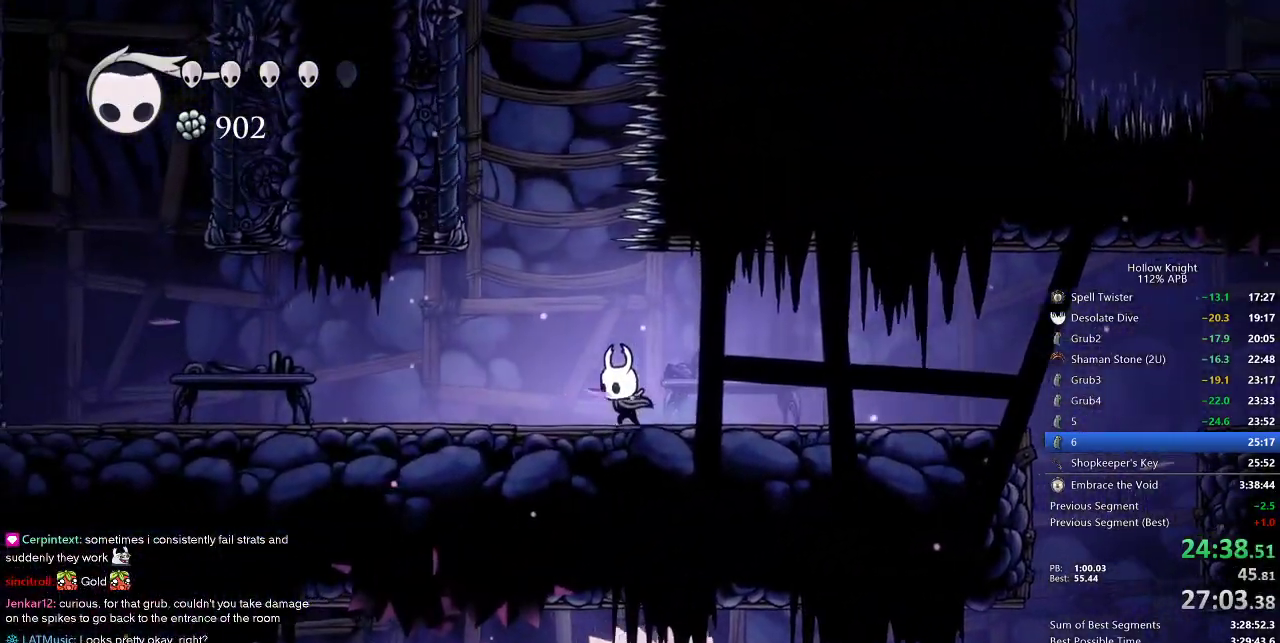
{"keys": ["left"], "events": [[133, "jump", "down"], [467, "jump", "up"]]}
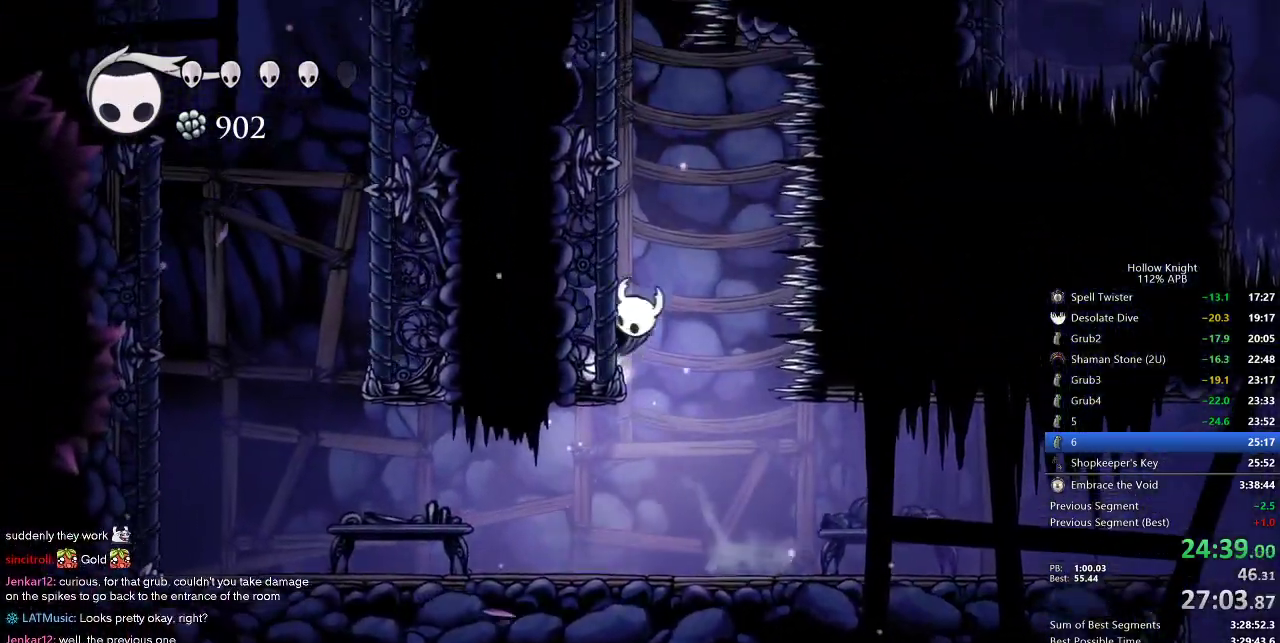
{"keys": [], "events": [[17, "jump", "down"], [350, "jump", "up"], [433, "left", "up"]]}
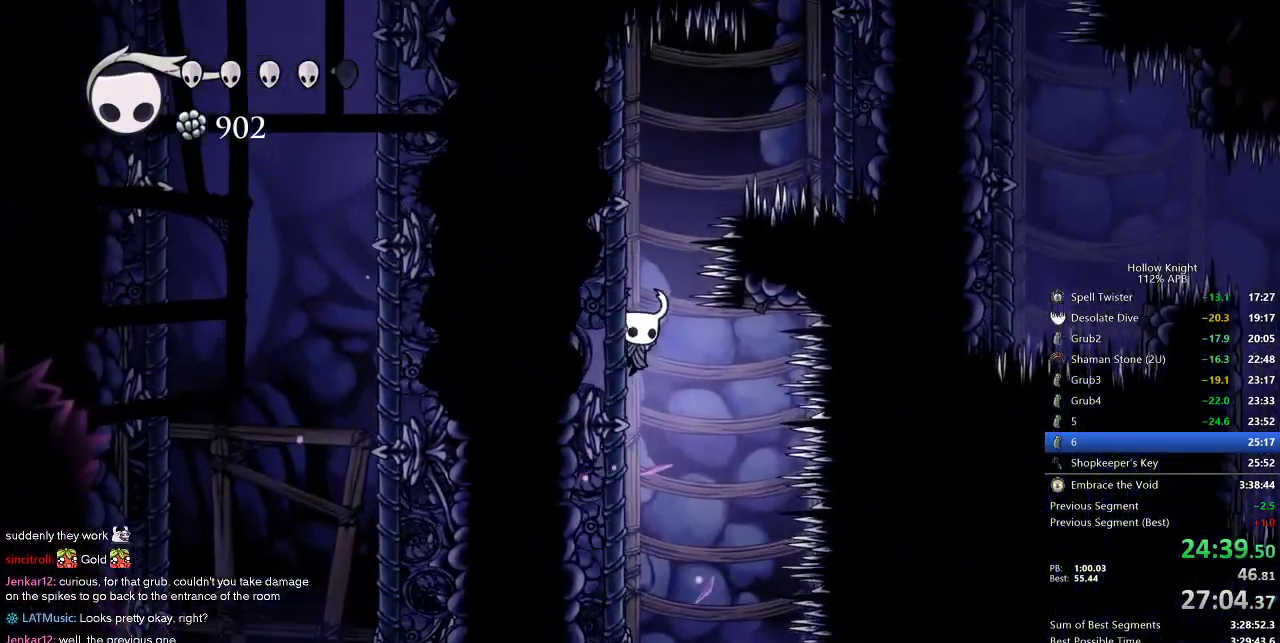
{"keys": ["jump", "right"], "events": [[417, "jump", "down"], [417, "right", "down"]]}
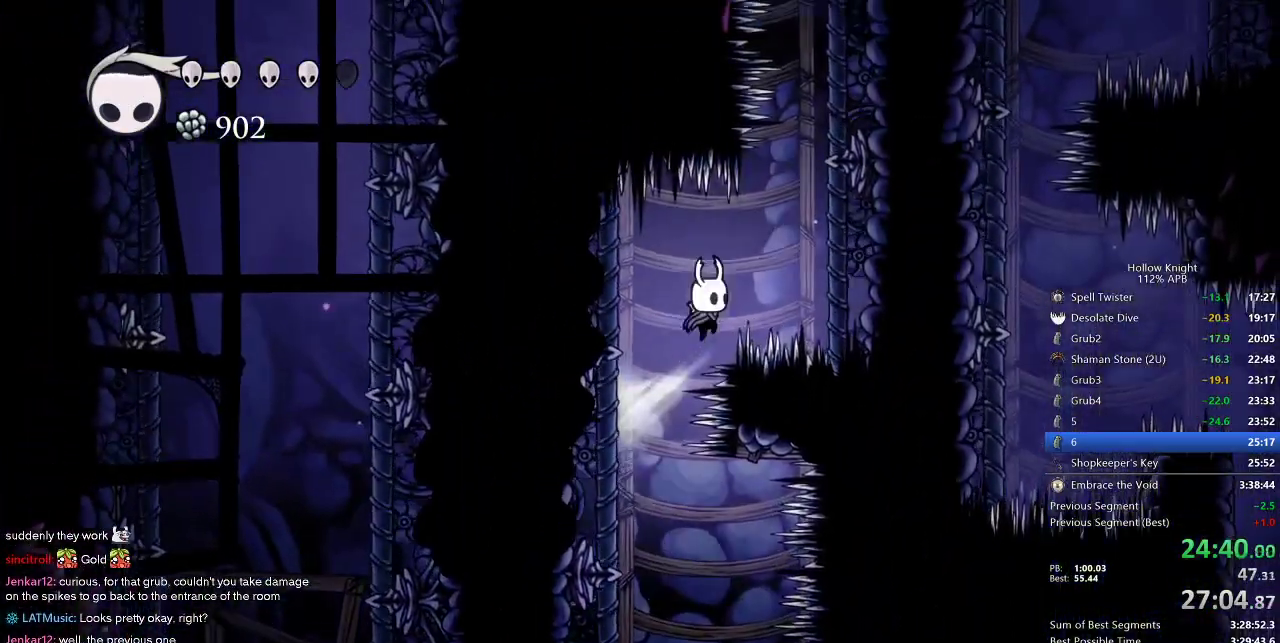
{"keys": [], "events": [[367, "jump", "up"], [417, "right", "up"]]}
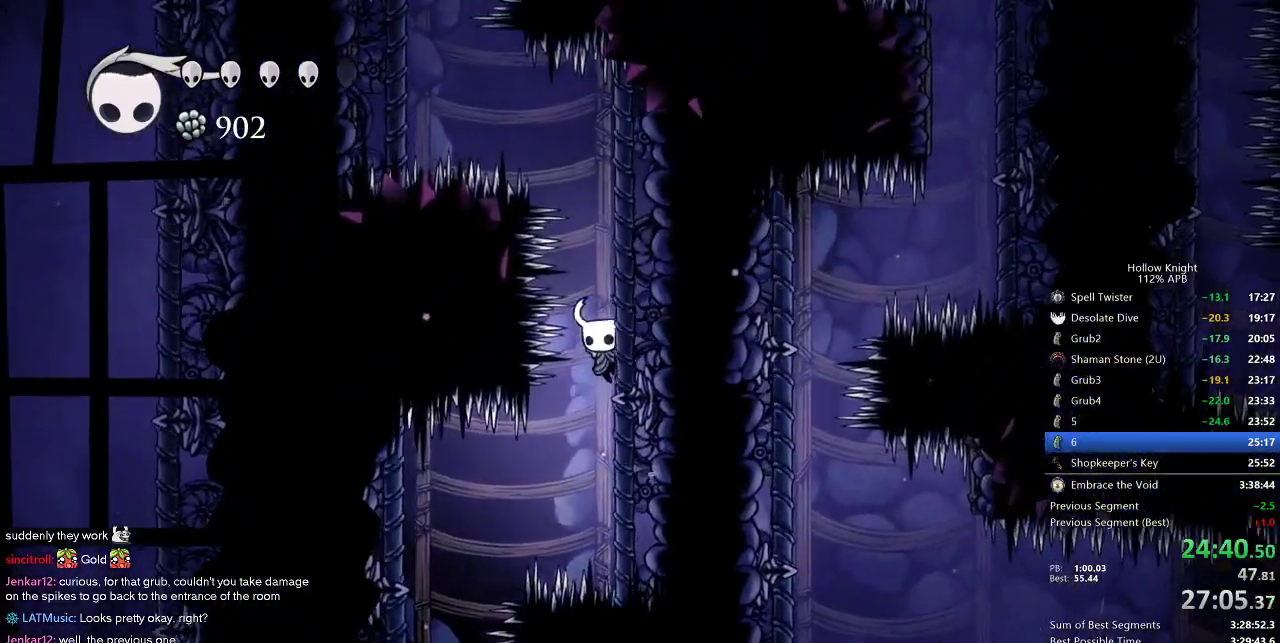
{"keys": [], "events": []}
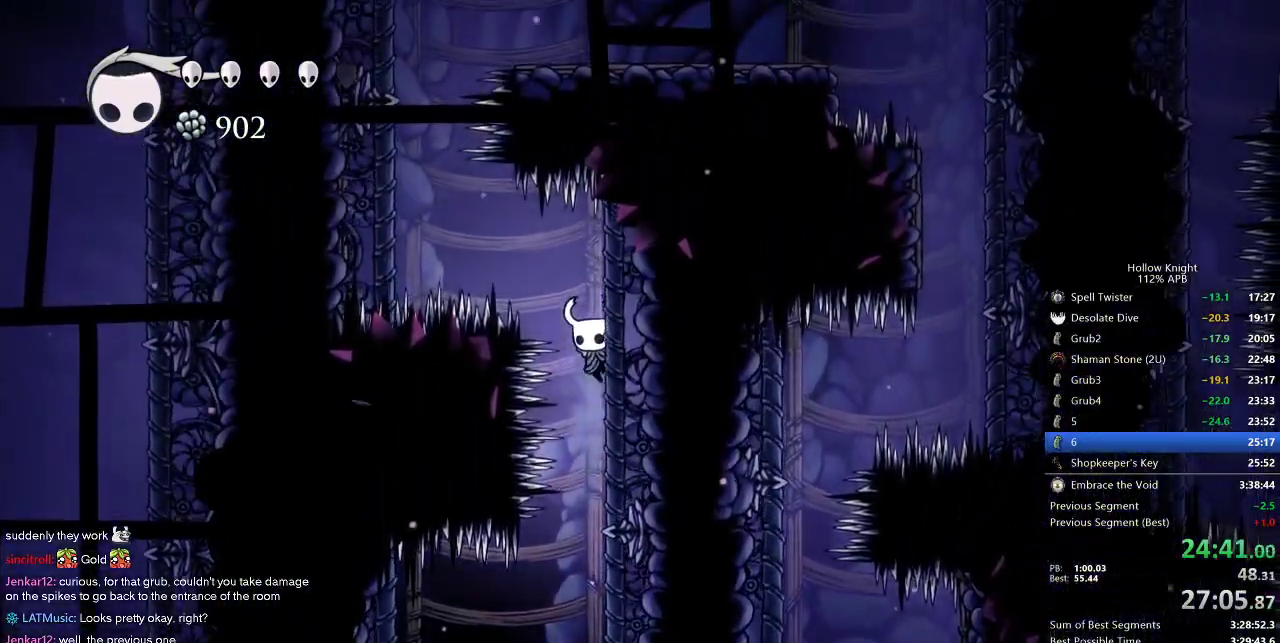
{"keys": ["down", "jump", "nail"], "events": [[67, "jump", "down"], [117, "left", "down"], [350, "down", "down"], [450, "left", "up"], [450, "nail", "down"]]}
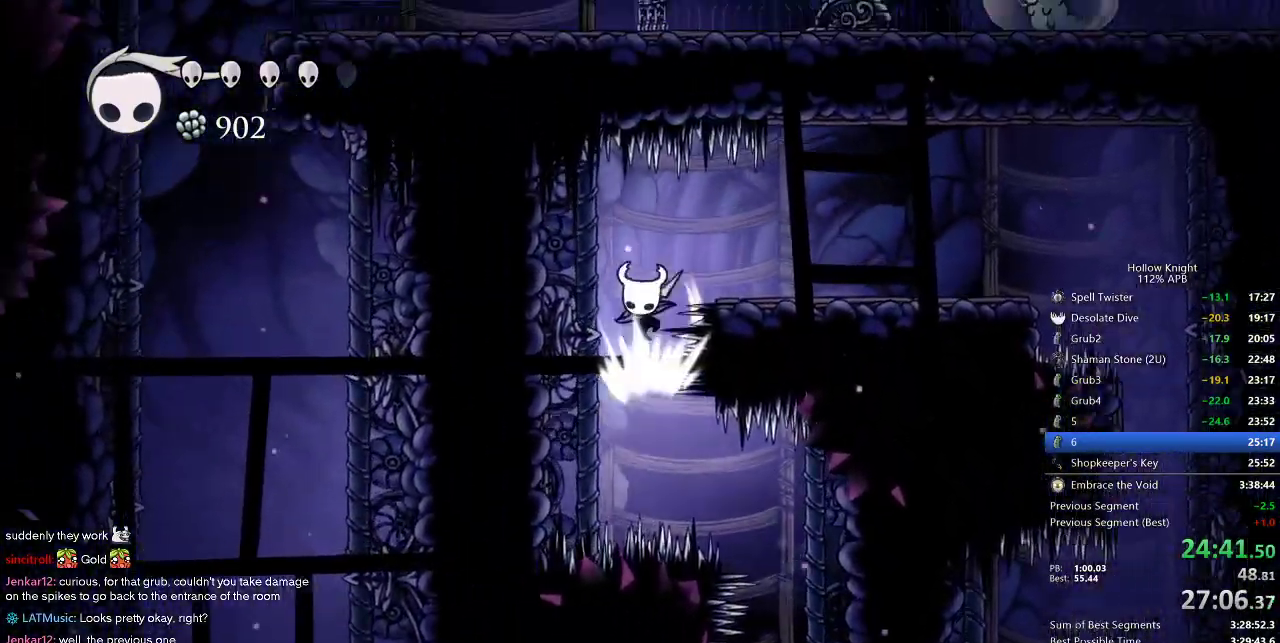
{"keys": ["right"], "events": [[100, "right", "down"], [133, "down", "up"], [233, "dash", "down"], [233, "jump", "up"], [233, "nail", "up"], [317, "dash", "up"]]}
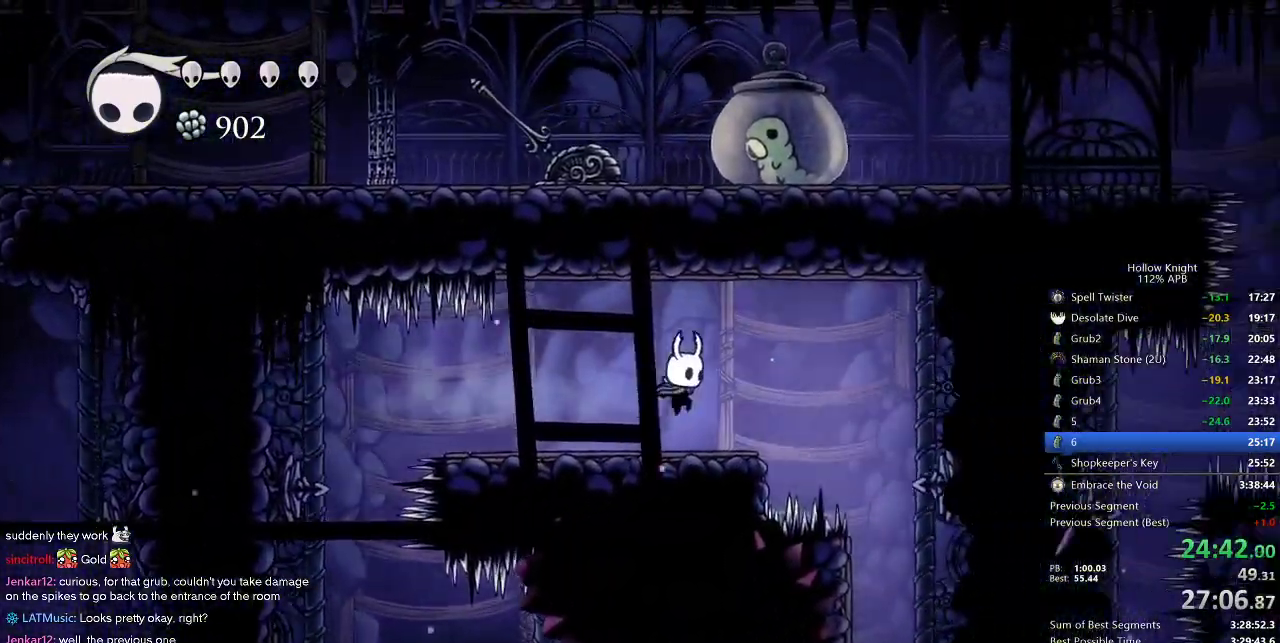
{"keys": ["right"], "events": [[200, "jump", "down"], [300, "jump", "up"]]}
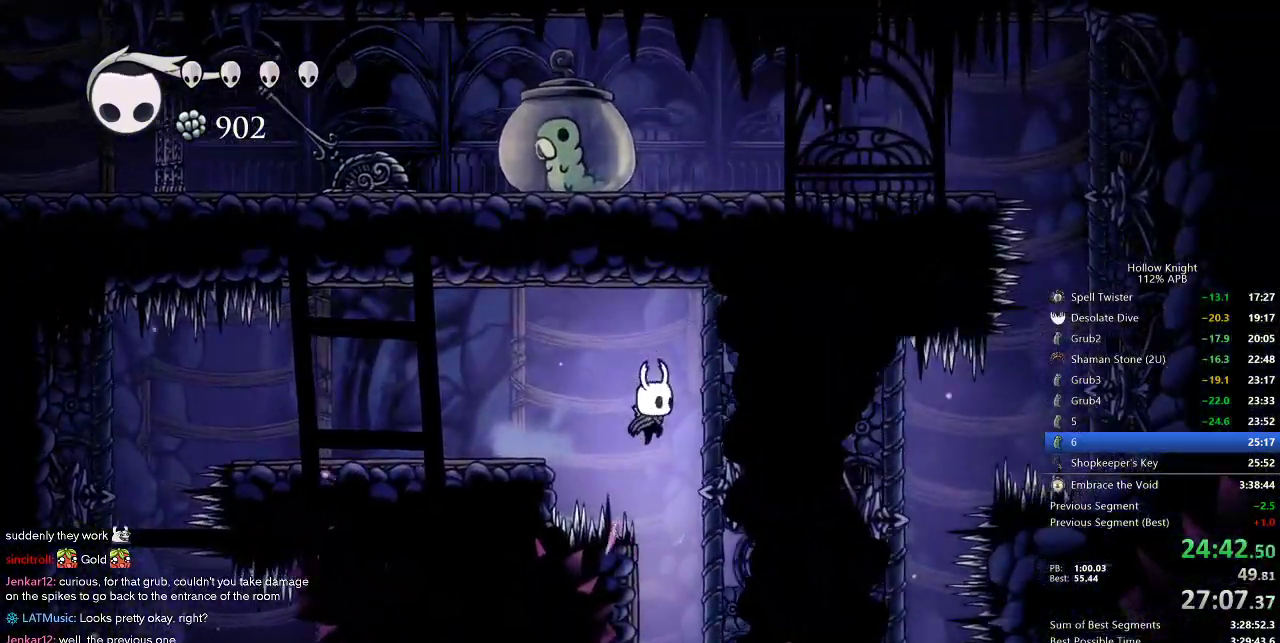
{"keys": ["dash", "left"], "events": [[117, "right", "up"], [400, "left", "down"], [450, "dash", "down"]]}
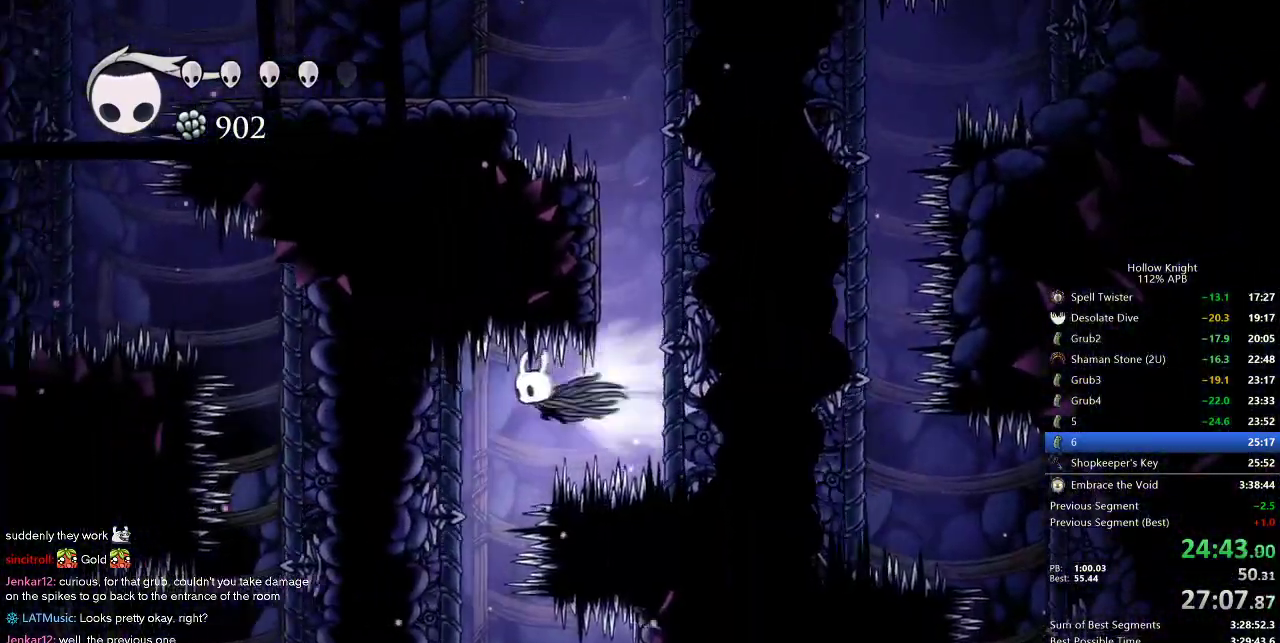
{"keys": [], "events": [[50, "dash", "up"], [183, "left", "up"], [250, "right", "down"], [283, "right", "up"]]}
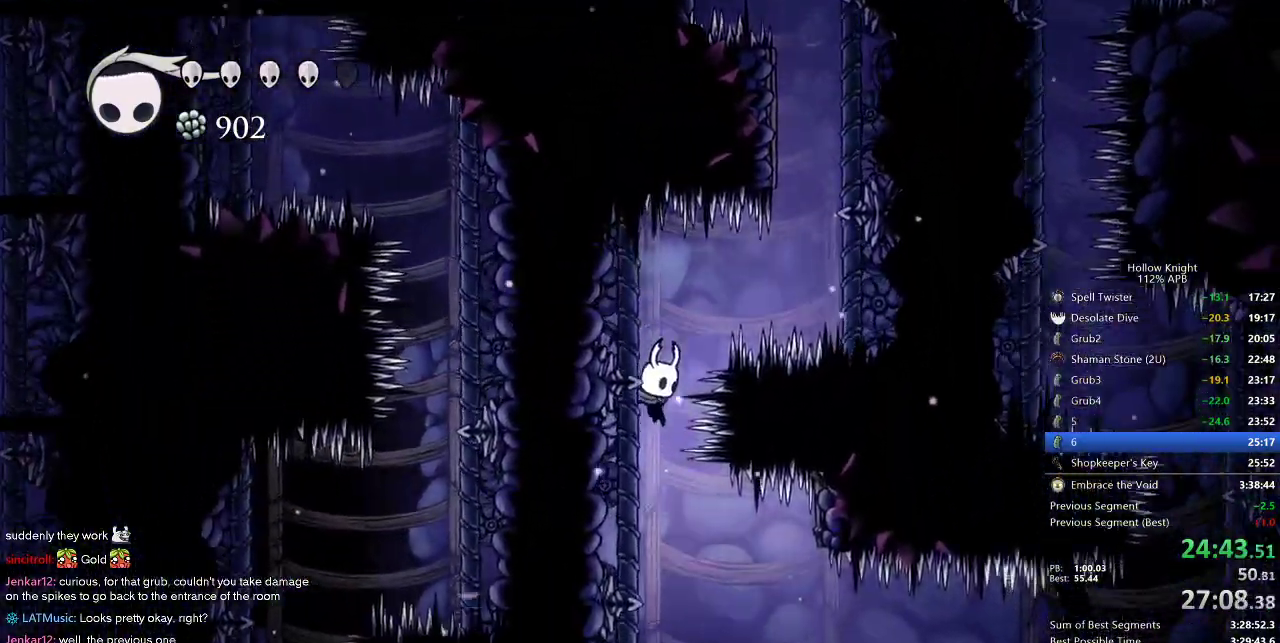
{"keys": ["right"], "events": [[250, "dash", "down"], [250, "right", "down"], [350, "dash", "up"]]}
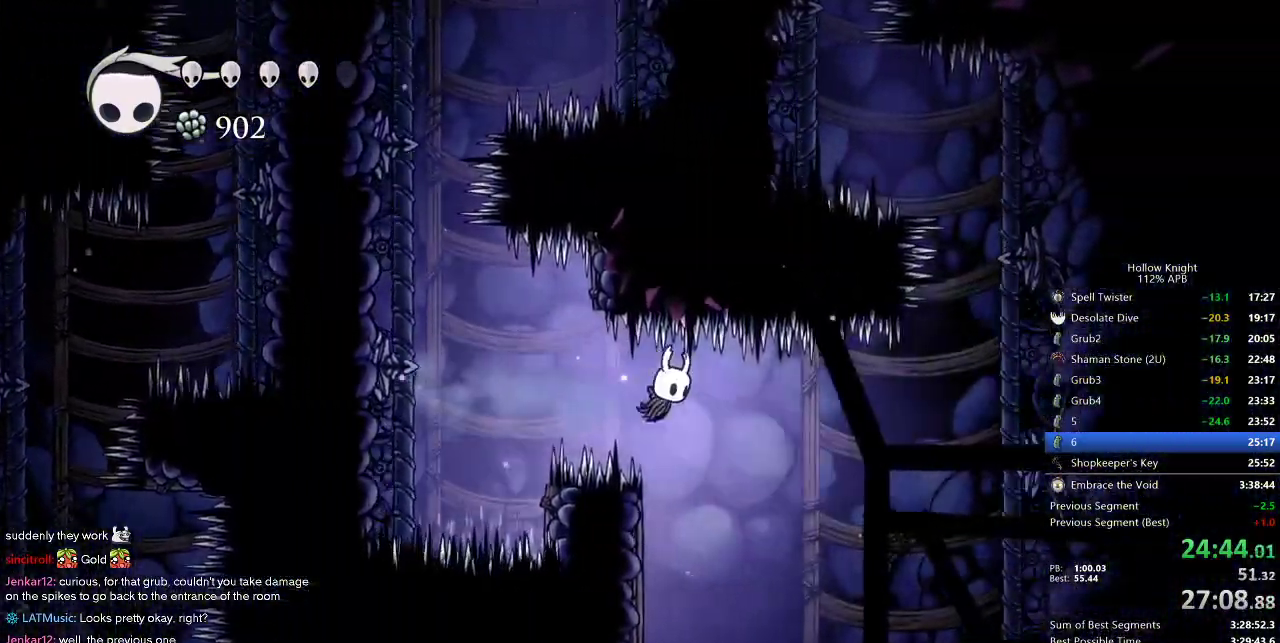
{"keys": ["right"], "events": []}
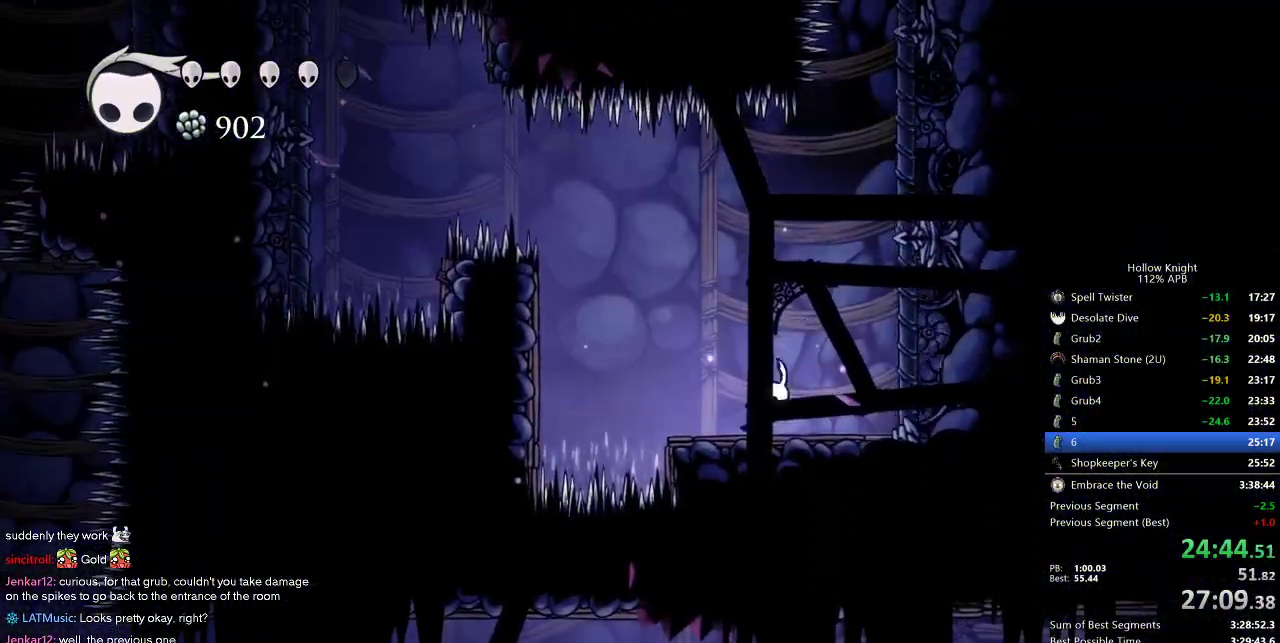
{"keys": ["right"], "events": [[33, "jump", "down"], [467, "jump", "up"]]}
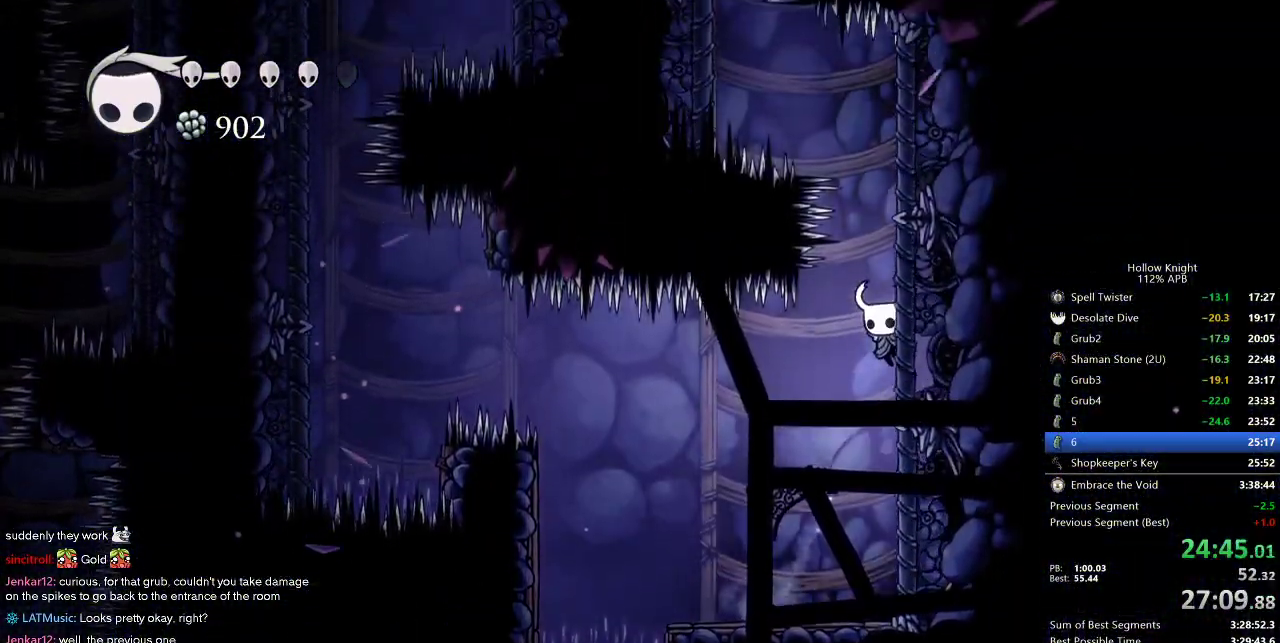
{"keys": ["jump", "left"], "events": [[50, "right", "up"], [350, "jump", "down"], [350, "left", "down"]]}
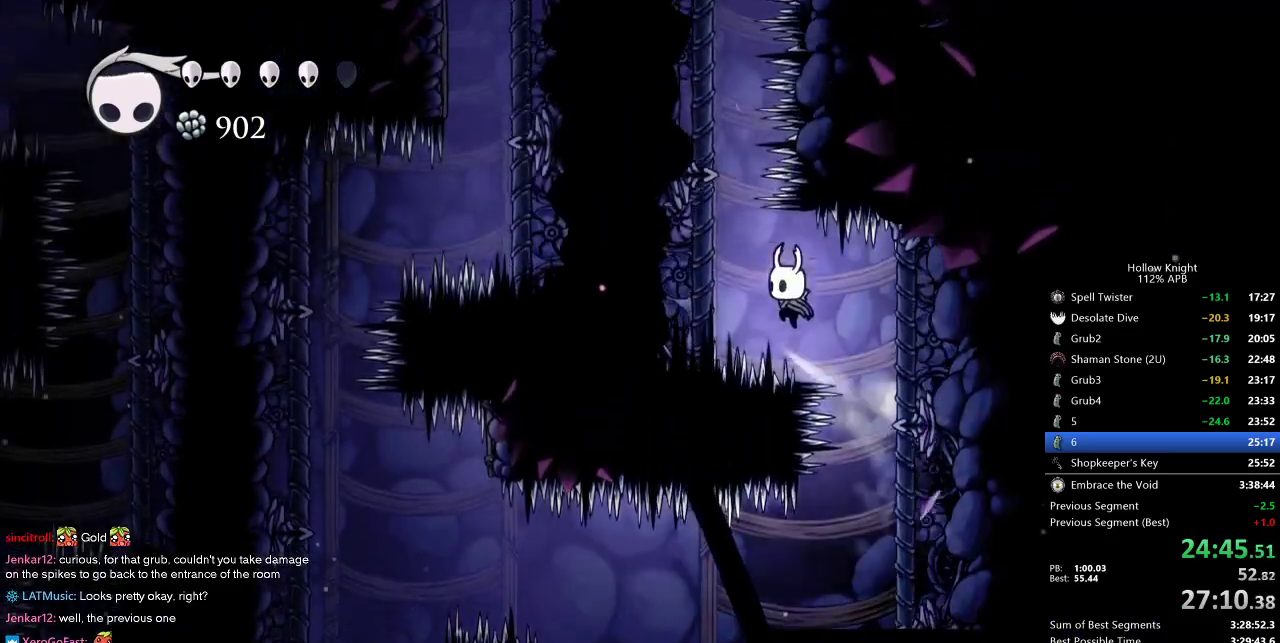
{"keys": [], "events": [[300, "jump", "up"], [350, "left", "up"]]}
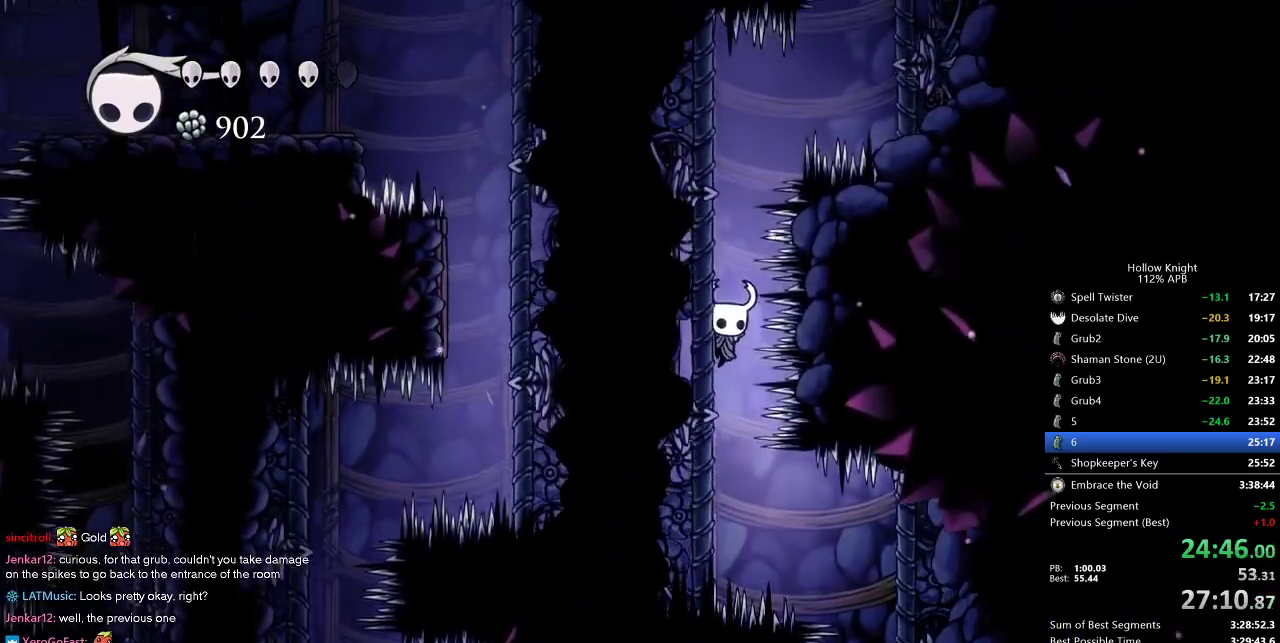
{"keys": ["jump", "right"], "events": [[417, "jump", "down"], [417, "right", "down"]]}
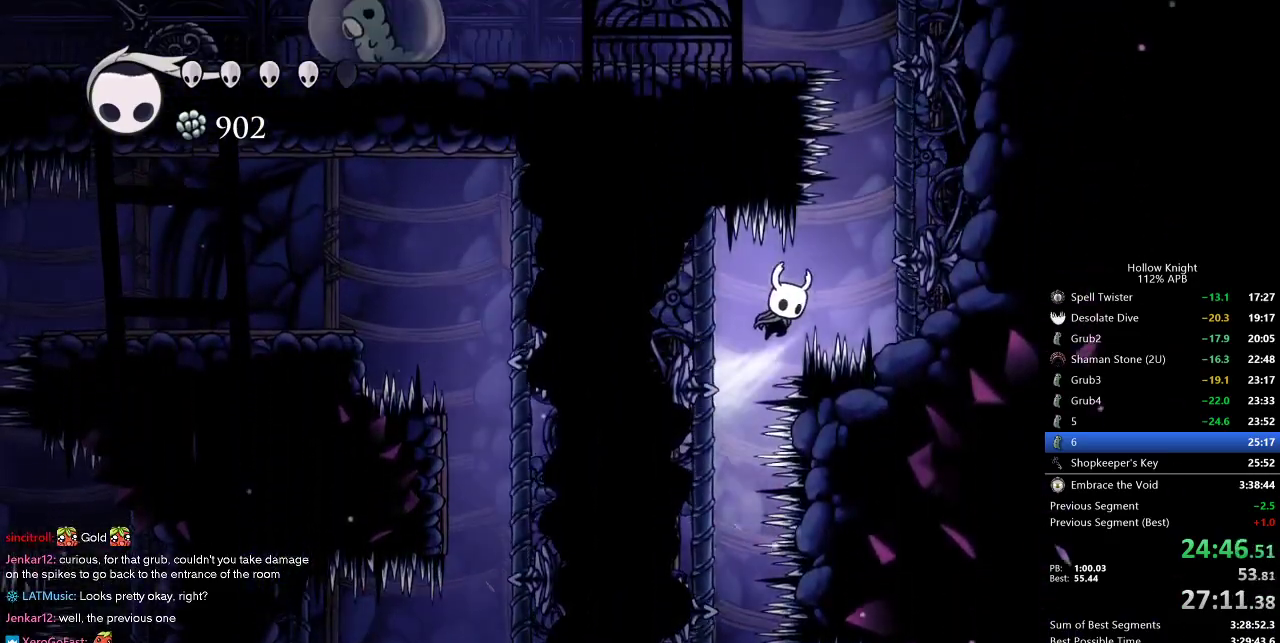
{"keys": ["down", "jump"], "events": [[150, "down", "down"], [200, "right", "up"], [250, "nail", "down"], [433, "nail", "up"]]}
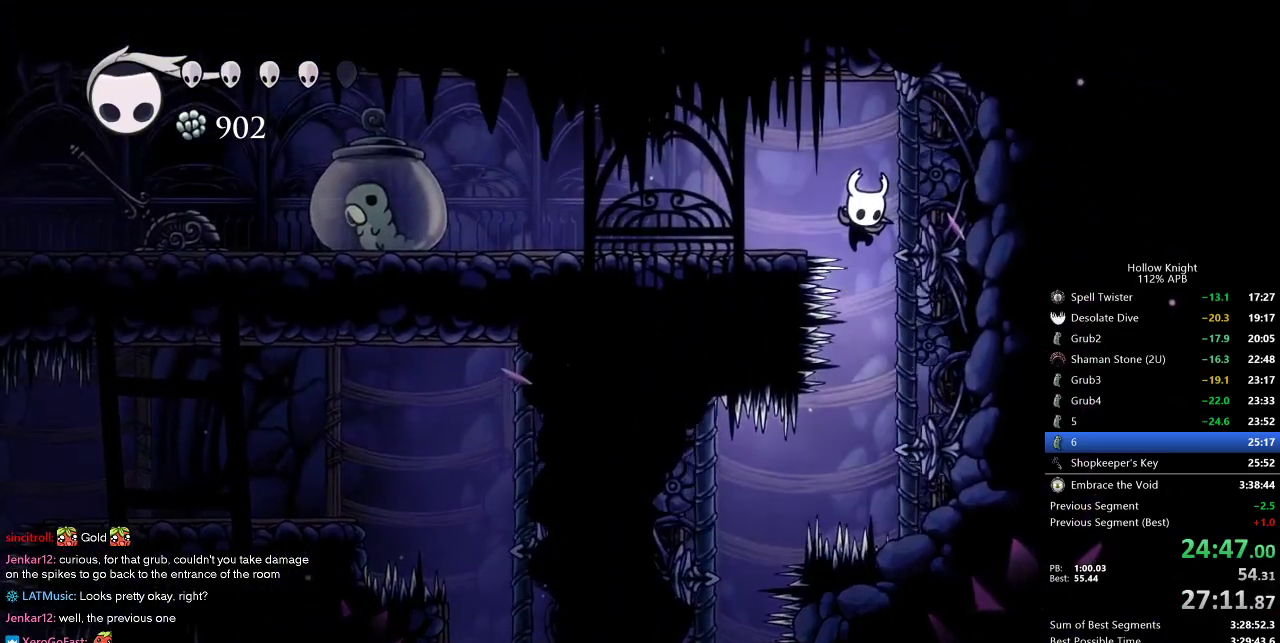
{"keys": ["dash", "left"], "events": [[167, "nail", "down"], [300, "left", "down"], [350, "down", "up"], [400, "dash", "down"], [450, "jump", "up"], [450, "nail", "up"]]}
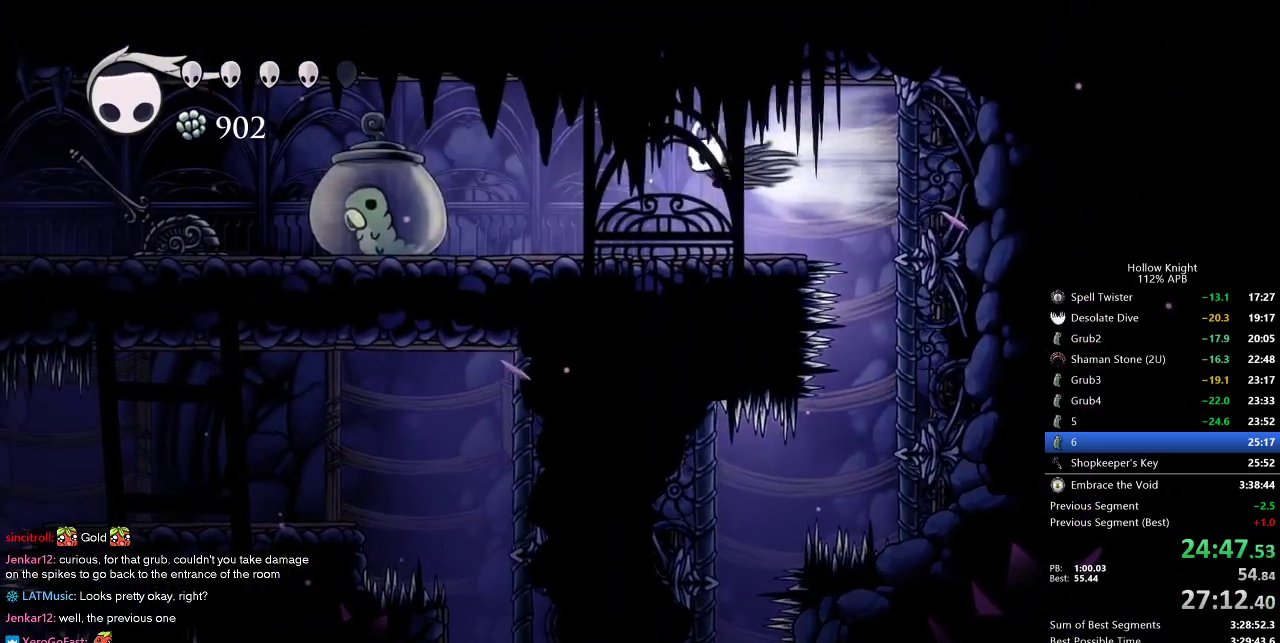
{"keys": ["left", "nail", "up"], "events": [[83, "dash", "up"], [317, "up", "down"], [417, "nail", "down"]]}
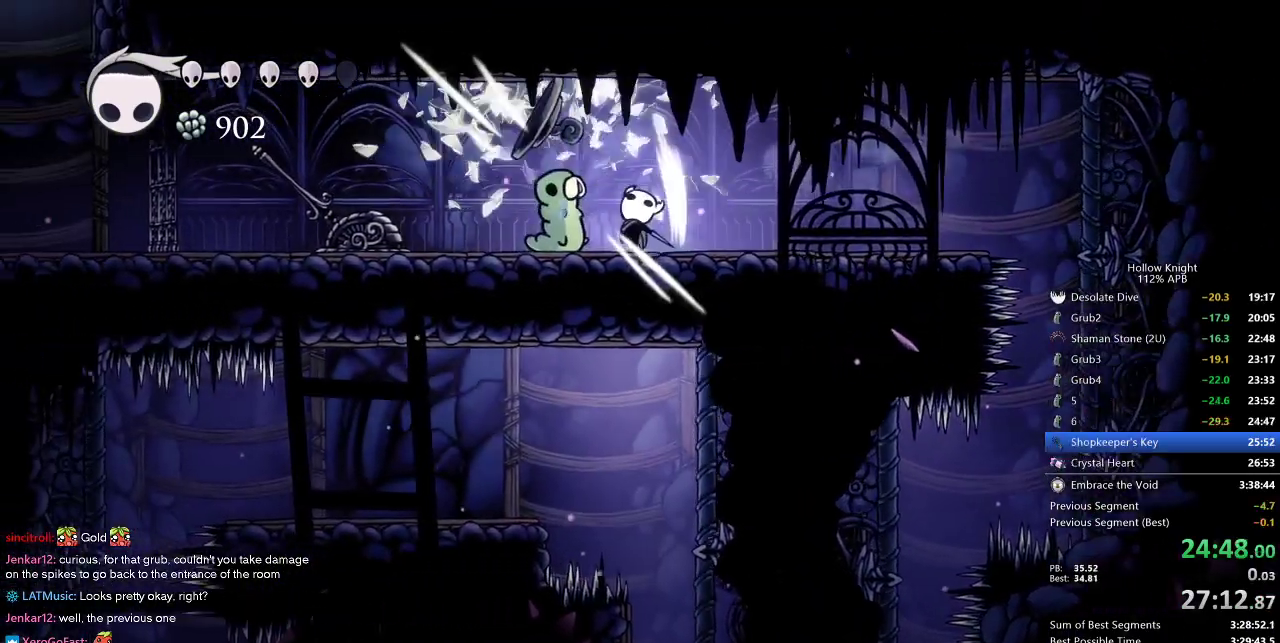
{"keys": ["left", "up"], "events": [[50, "dash", "down"], [50, "nail", "up"], [200, "dash", "up"], [383, "nail", "down"], [500, "nail", "up"]]}
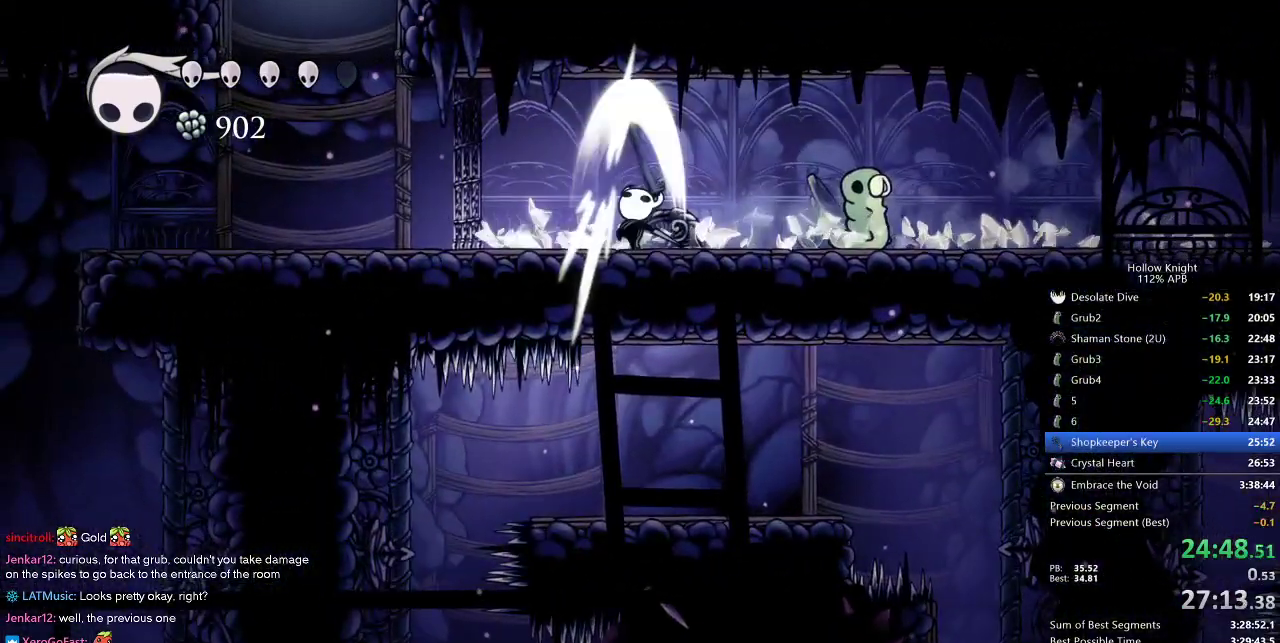
{"keys": ["heal"], "events": [[167, "up", "up"], [217, "heal", "down"], [217, "left", "up"]]}
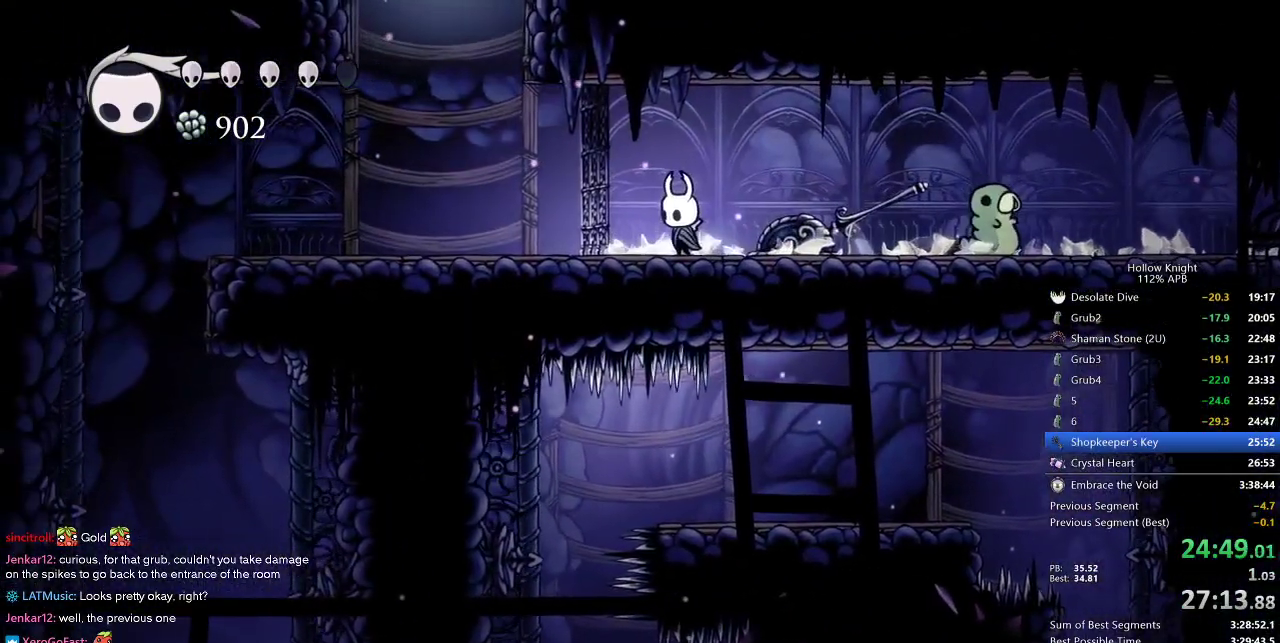
{"keys": ["heal"], "events": []}
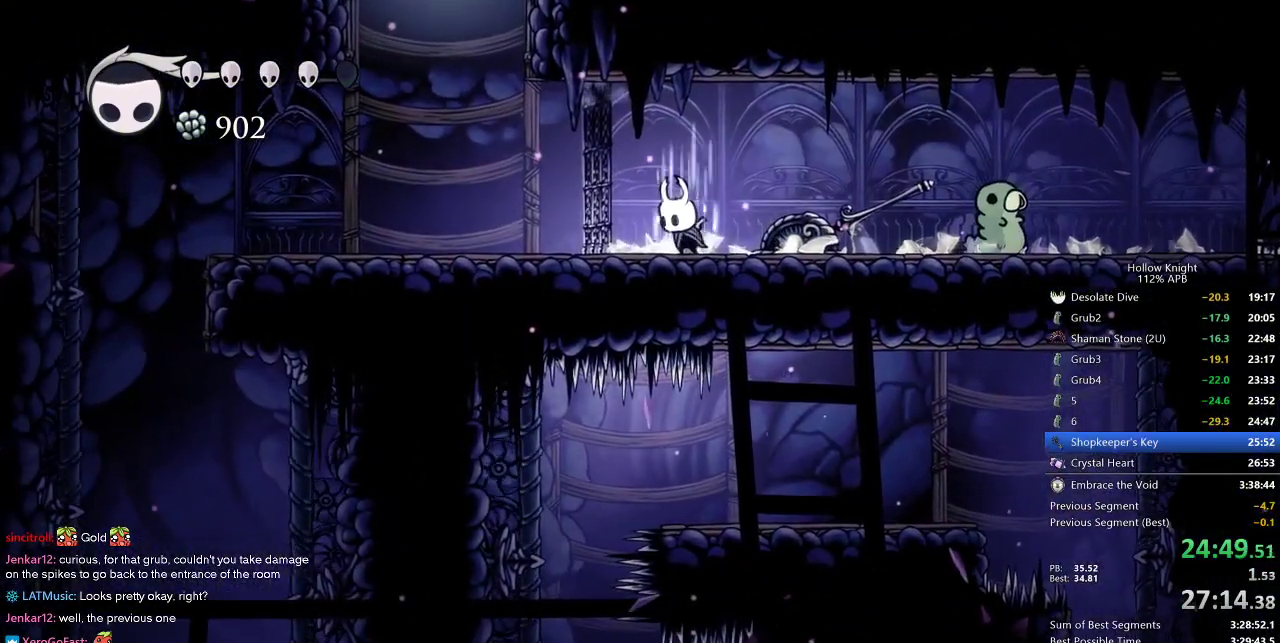
{"keys": ["heal"], "events": []}
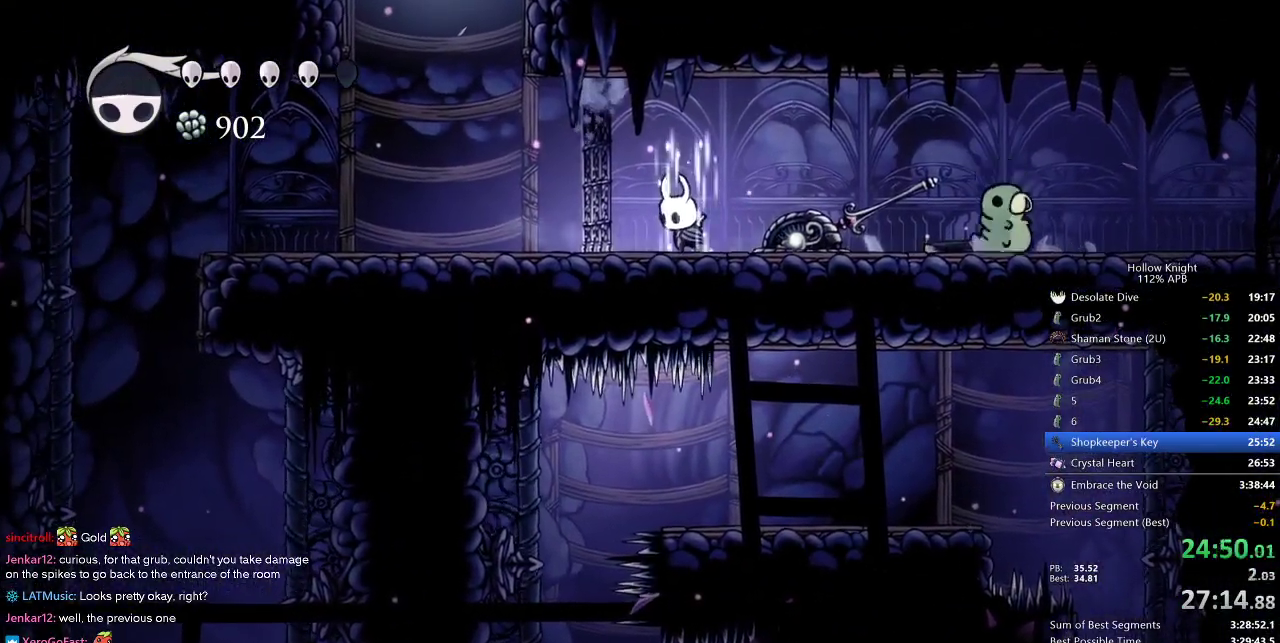
{"keys": ["left"], "events": [[317, "heal", "up"], [317, "left", "down"]]}
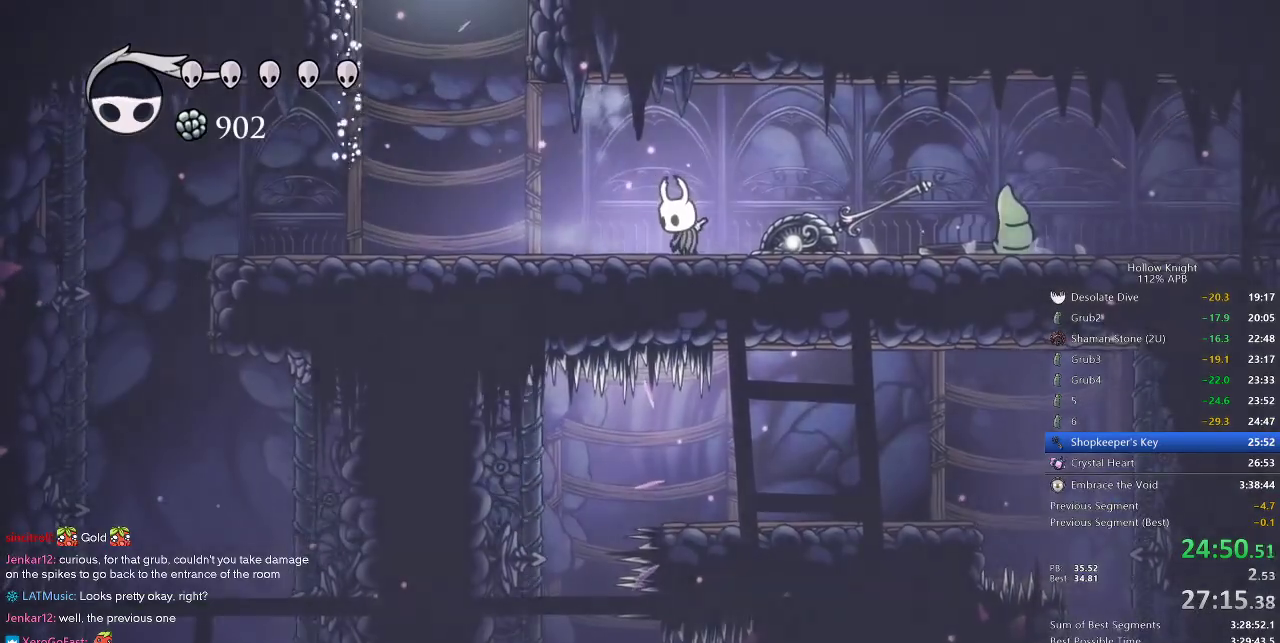
{"keys": ["jump", "left"], "events": [[417, "jump", "down"]]}